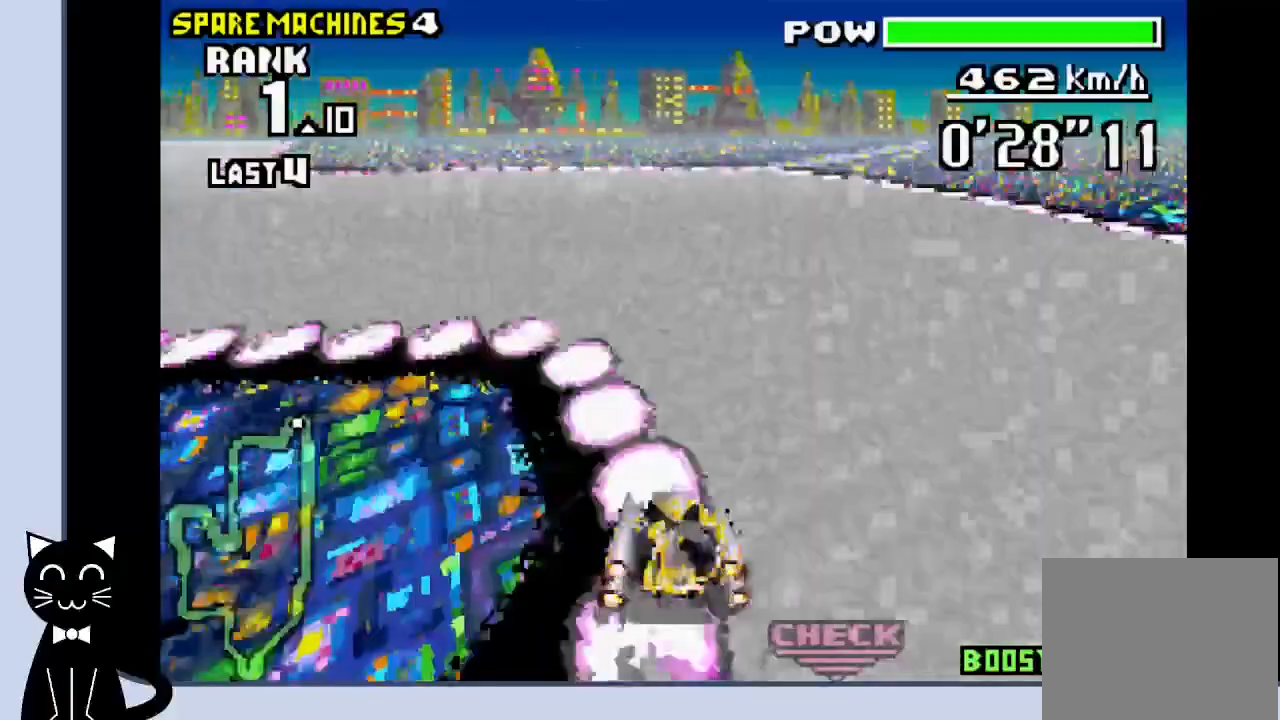
Gameplay with a controller (PlayStation layout); each line is a JSON object with the inputs held at the frame after it. "events" lists button and stick changes between this image and that frame as [ms after this image, input, new state], when the widget could be followed in between. Not read: L1 left_stick right_stick.
{"buttons": ["DPAD_LEFT"], "events": [[17, "R1", "up"], [100, "CROSS", "down"], [167, "CROSS", "up"], [283, "CROSS", "down"], [333, "CROSS", "up"], [417, "CROSS", "down"], [483, "CROSS", "up"]]}
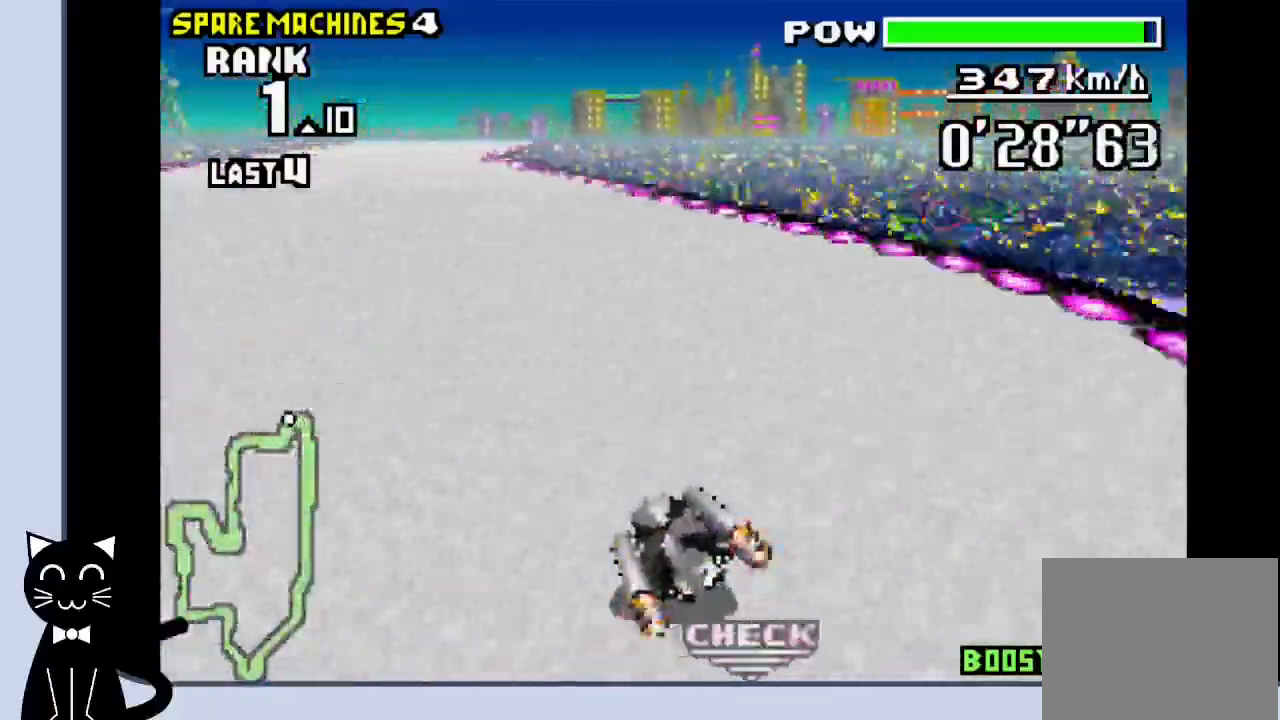
{"buttons": ["DPAD_LEFT"], "events": [[67, "CROSS", "down"], [150, "CROSS", "up"], [250, "CROSS", "down"], [300, "CROSS", "up"], [400, "CROSS", "down"], [467, "CROSS", "up"]]}
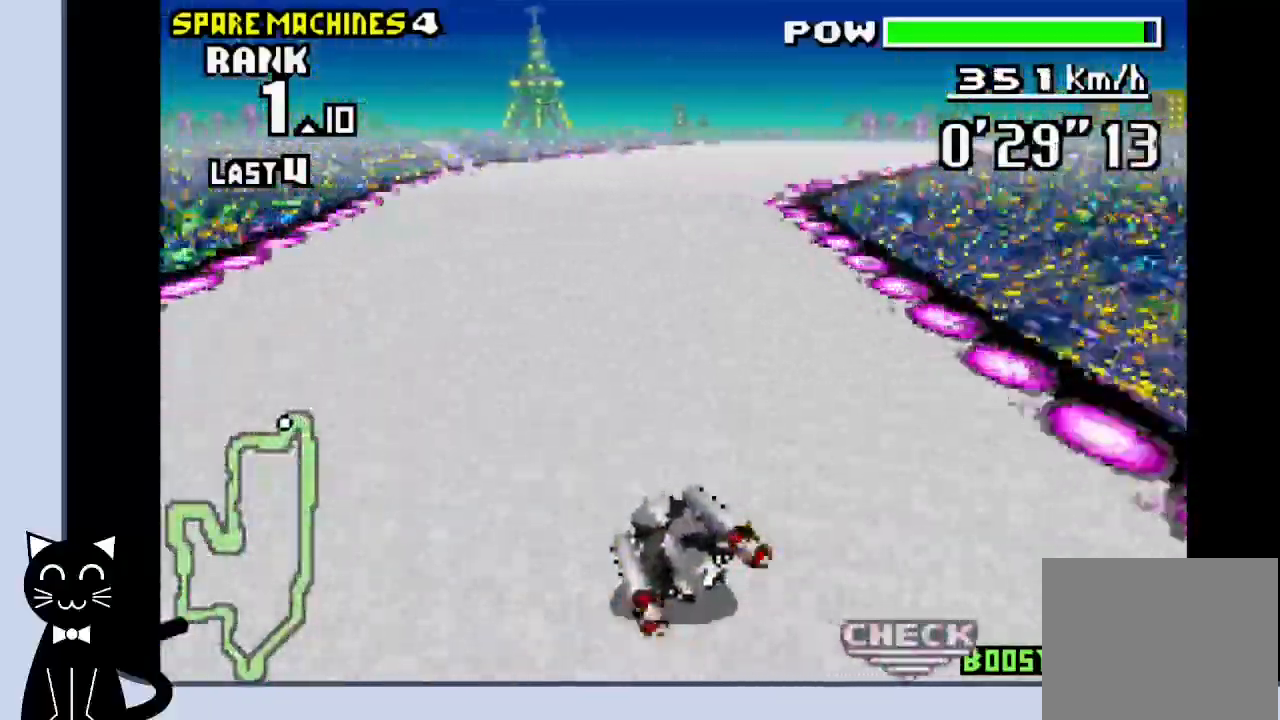
{"buttons": ["R1", "DPAD_RIGHT"], "events": [[17, "DPAD_LEFT", "up"], [50, "CROSS", "down"], [167, "DPAD_RIGHT", "down"], [383, "R1", "down"], [400, "CROSS", "up"]]}
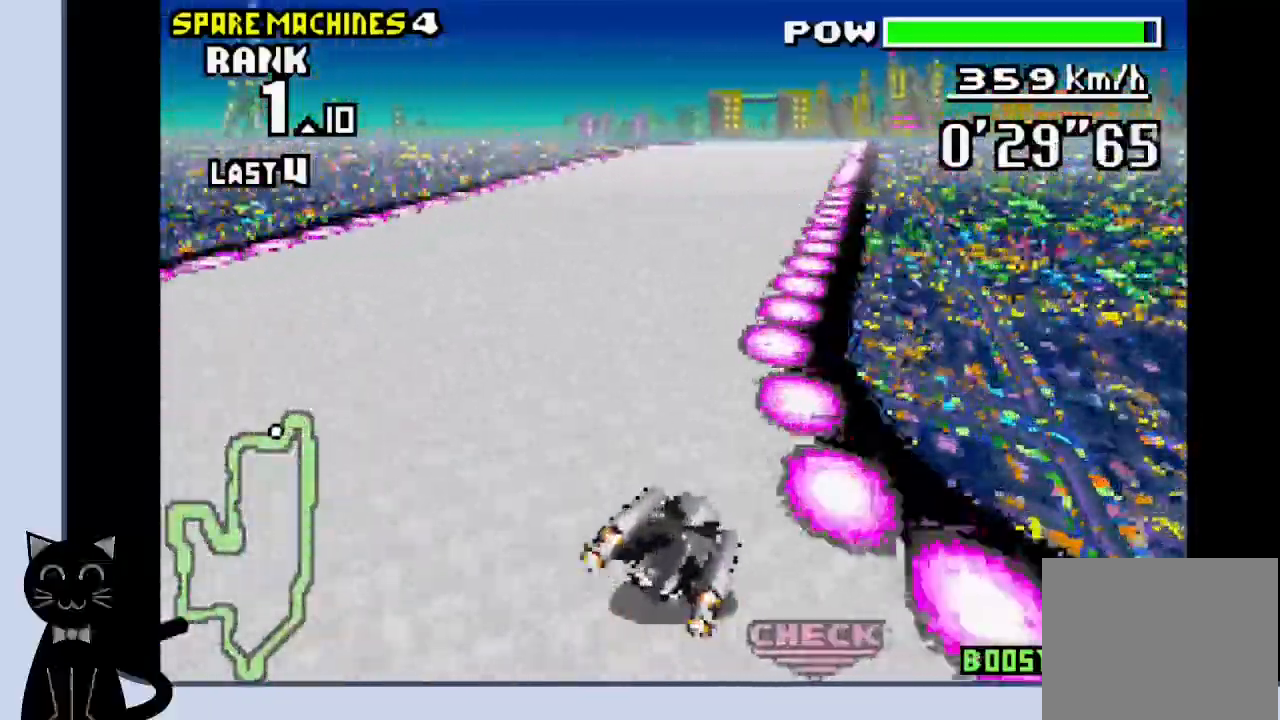
{"buttons": ["CROSS"], "events": [[83, "CROSS", "down"], [100, "DPAD_RIGHT", "up"], [167, "R1", "up"], [333, "DPAD_RIGHT", "down"], [483, "DPAD_RIGHT", "up"]]}
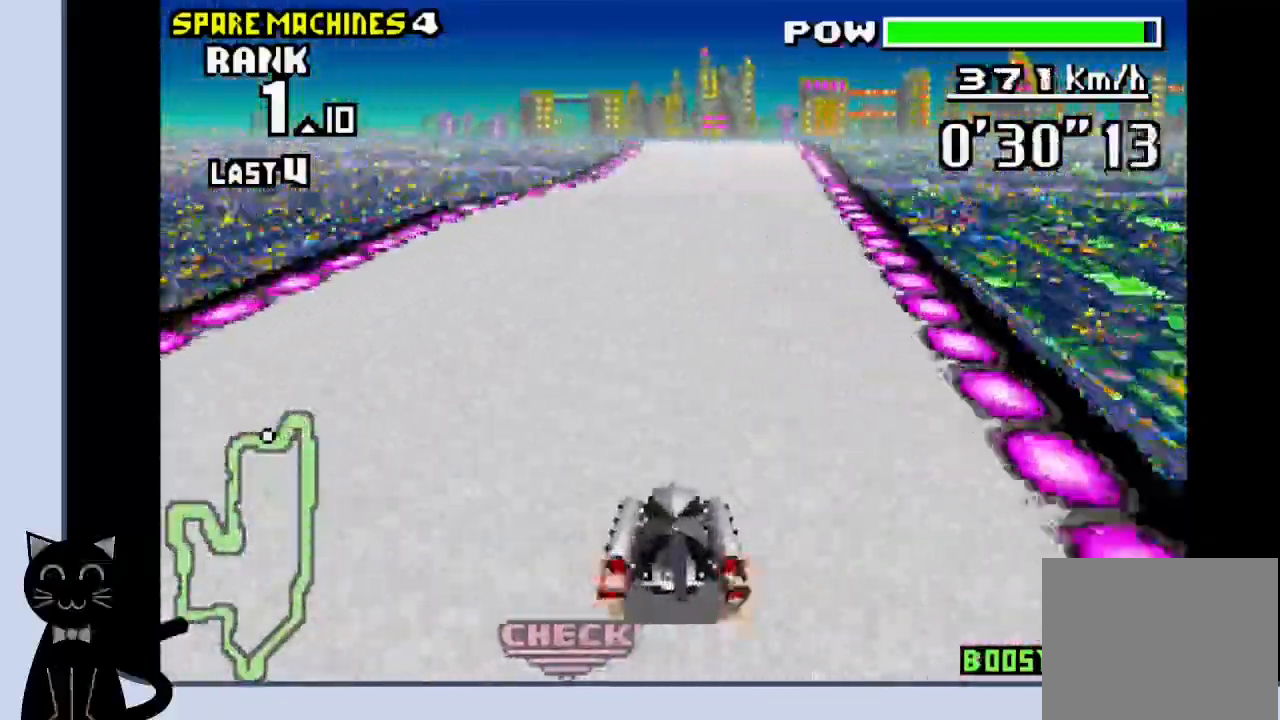
{"buttons": ["CROSS", "DPAD_LEFT"], "events": [[17, "R1", "down"], [300, "R1", "up"], [450, "DPAD_LEFT", "down"]]}
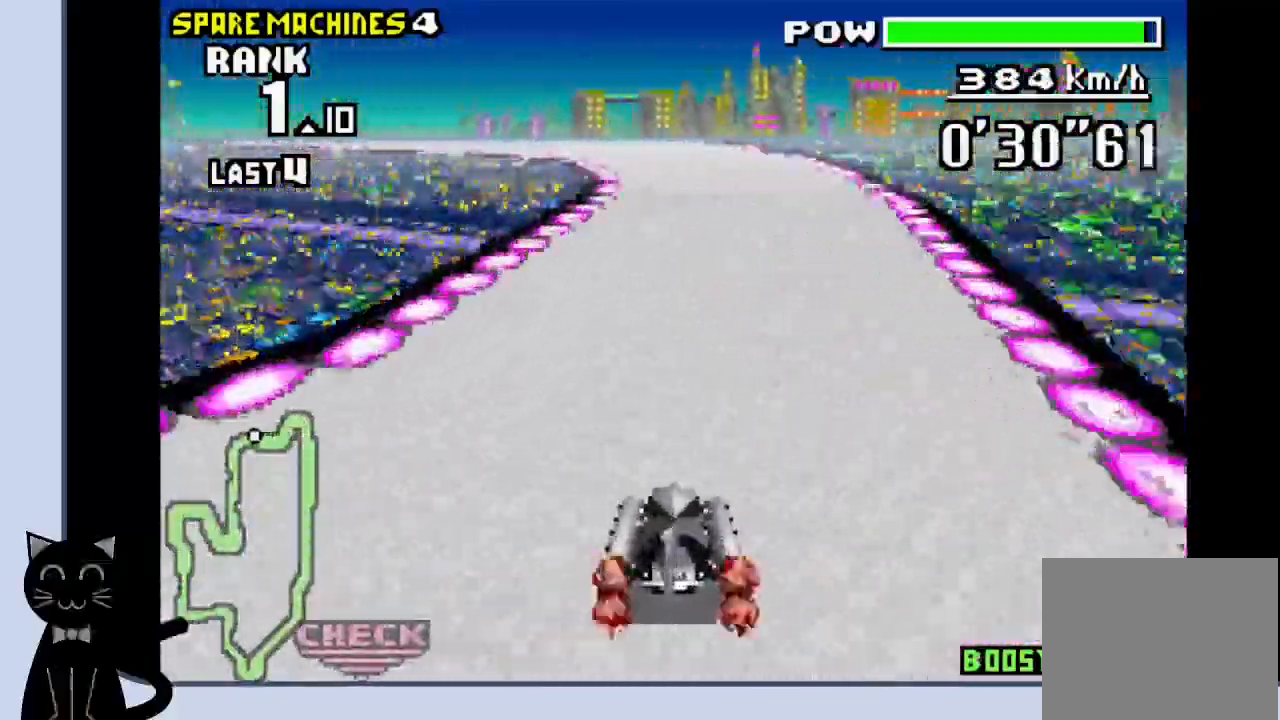
{"buttons": ["CROSS"], "events": [[83, "DPAD_LEFT", "up"]]}
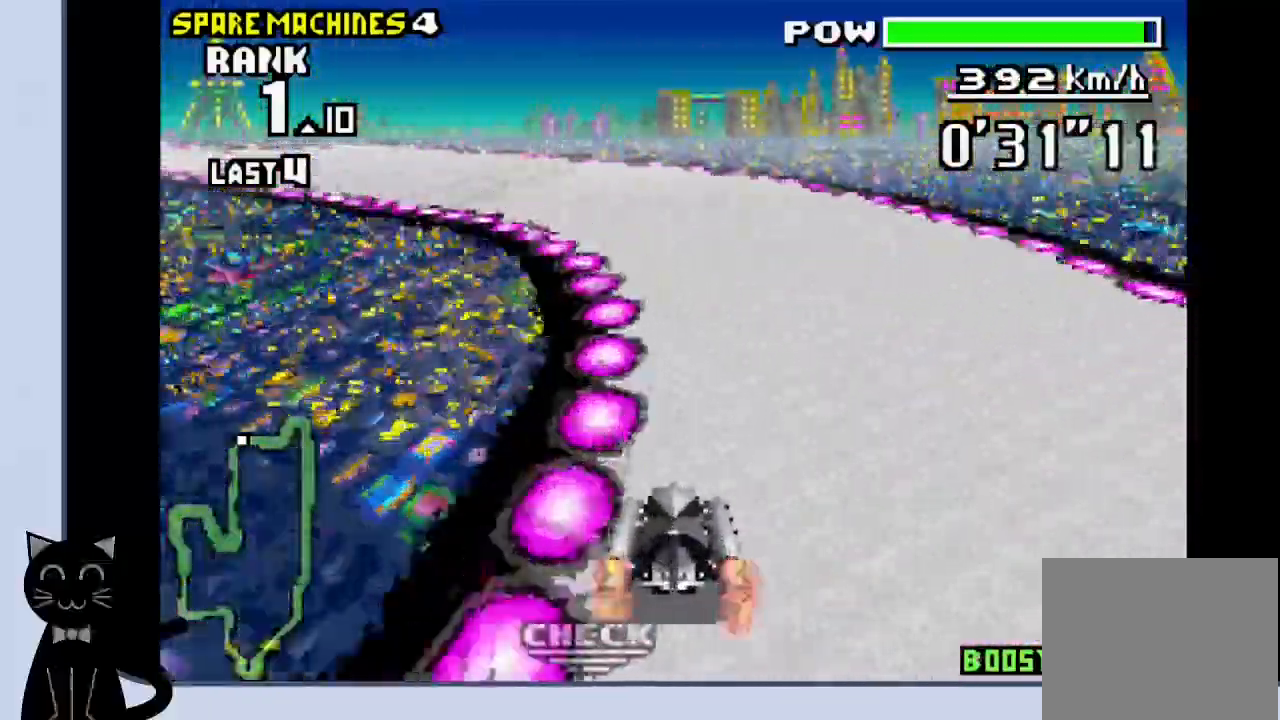
{"buttons": ["CROSS", "DPAD_LEFT"], "events": [[17, "DPAD_LEFT", "down"], [317, "CROSS", "up"], [383, "CROSS", "down"]]}
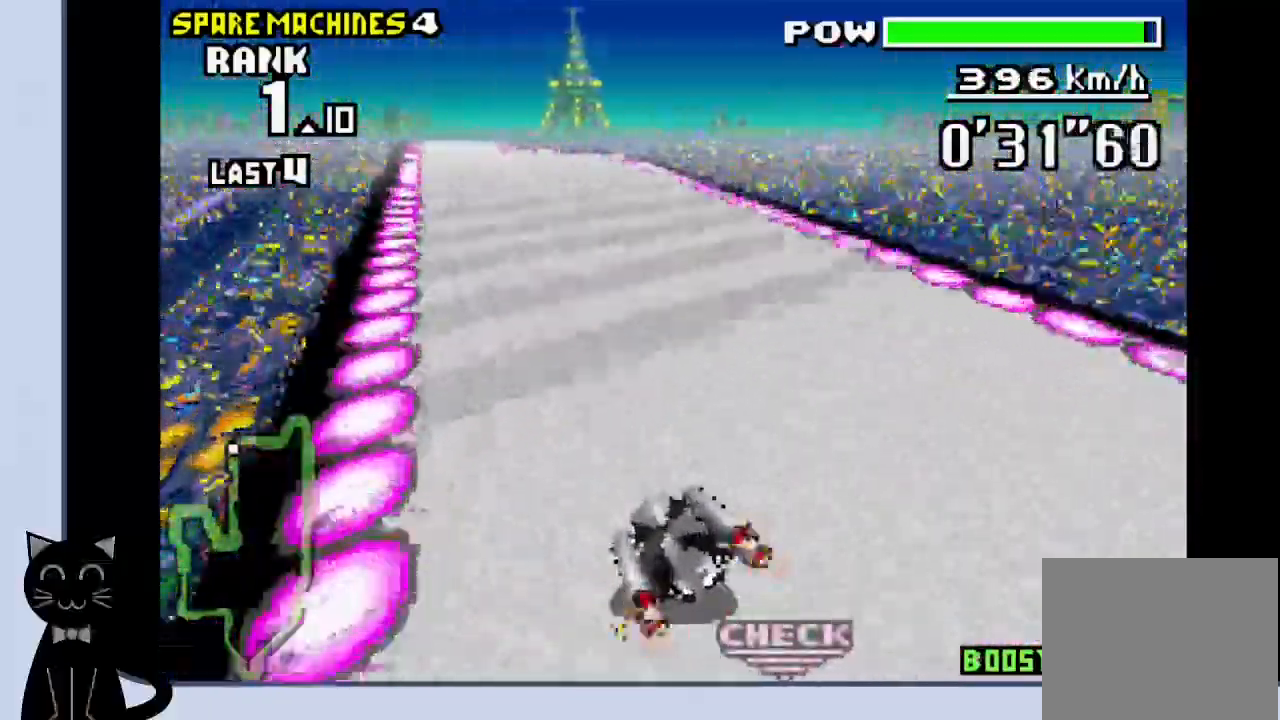
{"buttons": ["CROSS"], "events": [[17, "CROSS", "up"], [67, "CROSS", "down"], [167, "CROSS", "up"], [250, "CROSS", "down"], [333, "DPAD_LEFT", "up"]]}
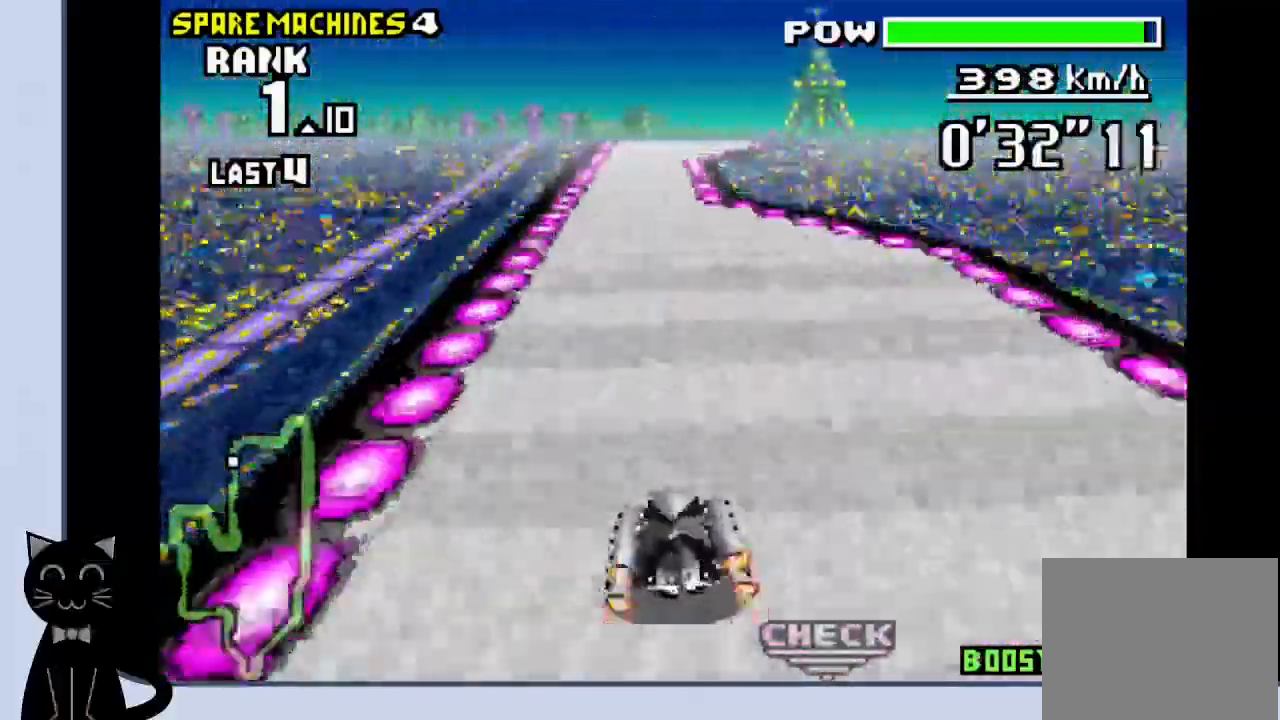
{"buttons": ["CROSS"], "events": []}
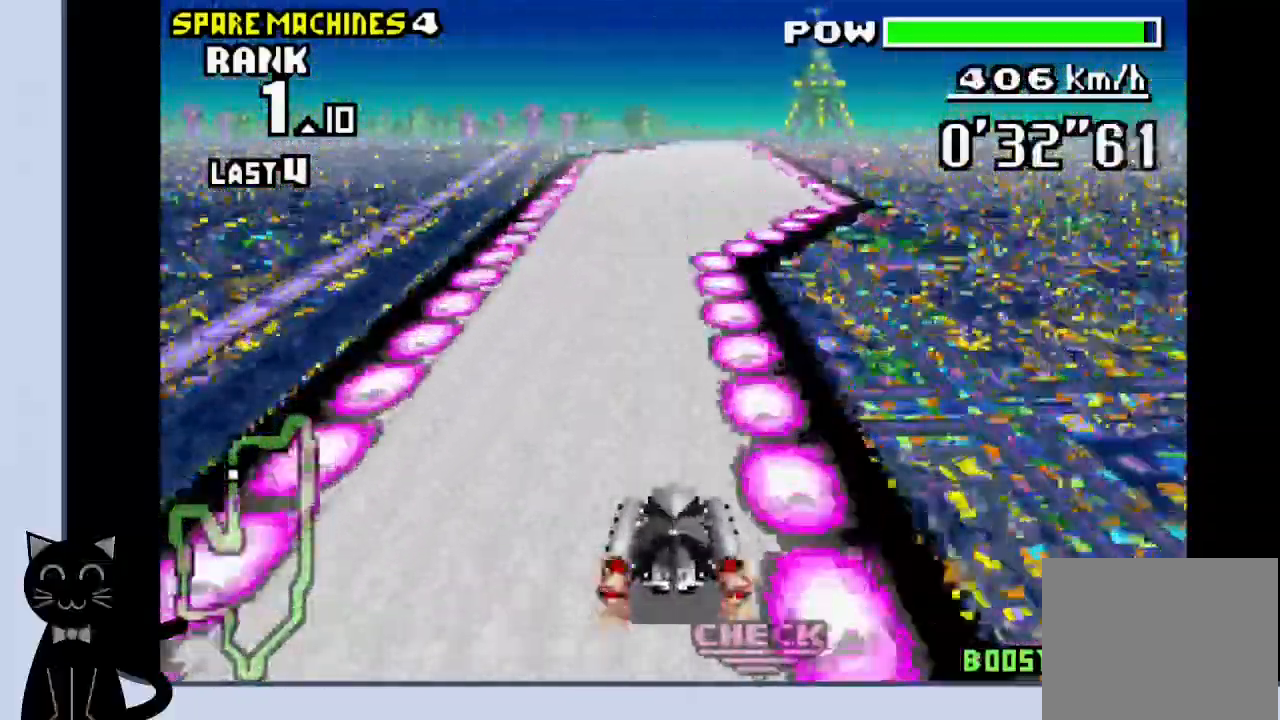
{"buttons": ["CROSS", "R1"], "events": [[350, "R1", "down"]]}
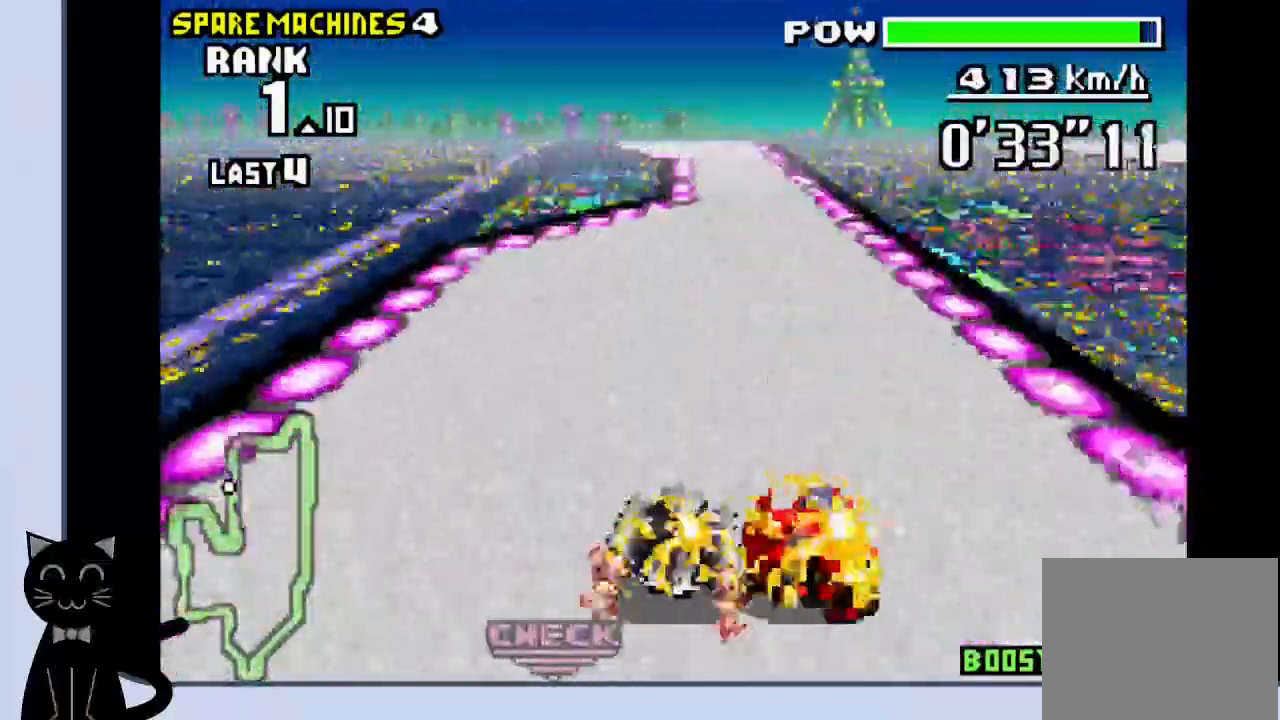
{"buttons": ["R1", "DPAD_RIGHT"], "events": [[317, "DPAD_RIGHT", "down"], [417, "CROSS", "up"]]}
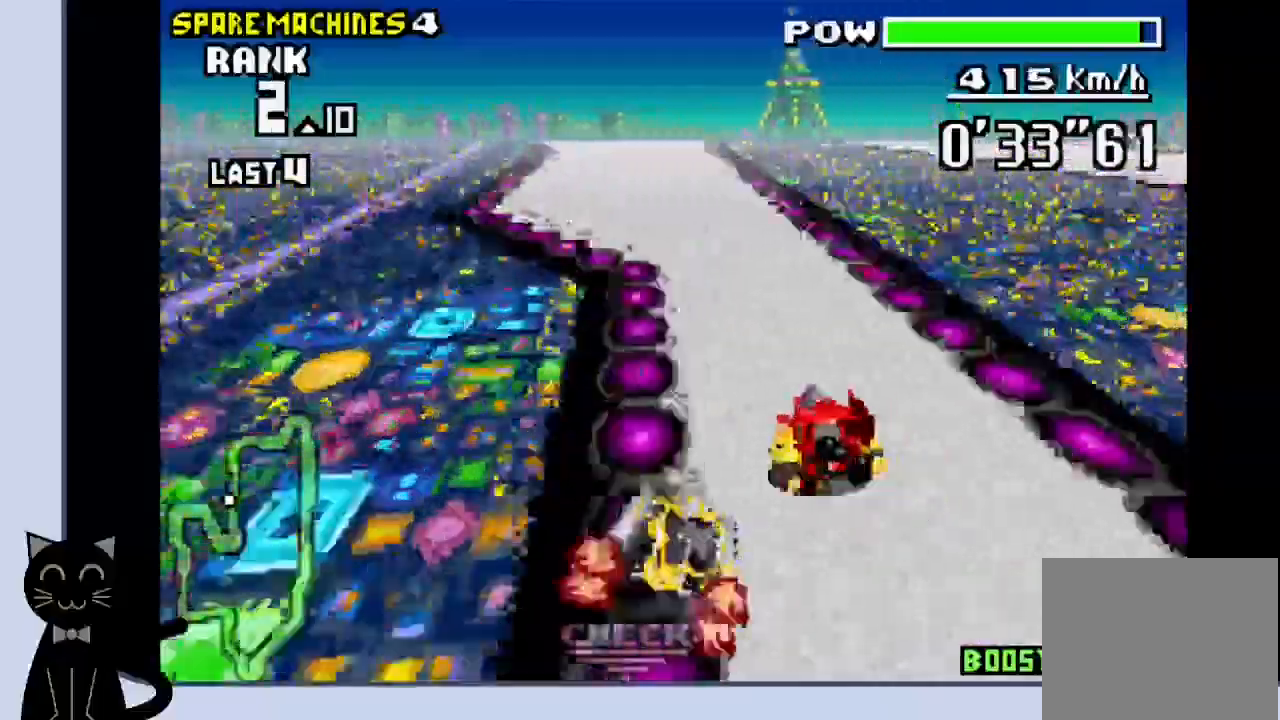
{"buttons": ["CROSS", "DPAD_RIGHT"], "events": [[17, "CROSS", "down"], [33, "DPAD_RIGHT", "up"], [67, "DPAD_LEFT", "down"], [117, "CROSS", "up"], [200, "R1", "up"], [217, "CROSS", "down"], [283, "DPAD_LEFT", "up"], [417, "DPAD_RIGHT", "down"]]}
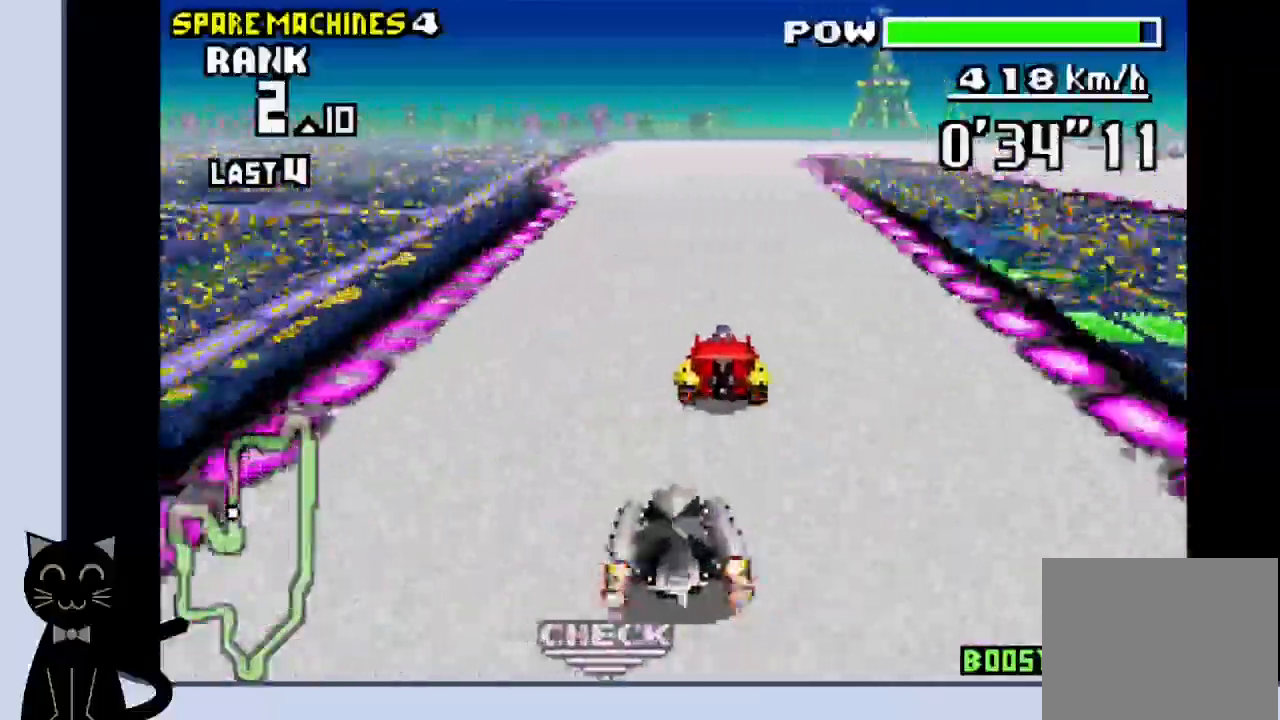
{"buttons": ["CROSS", "DPAD_RIGHT"], "events": []}
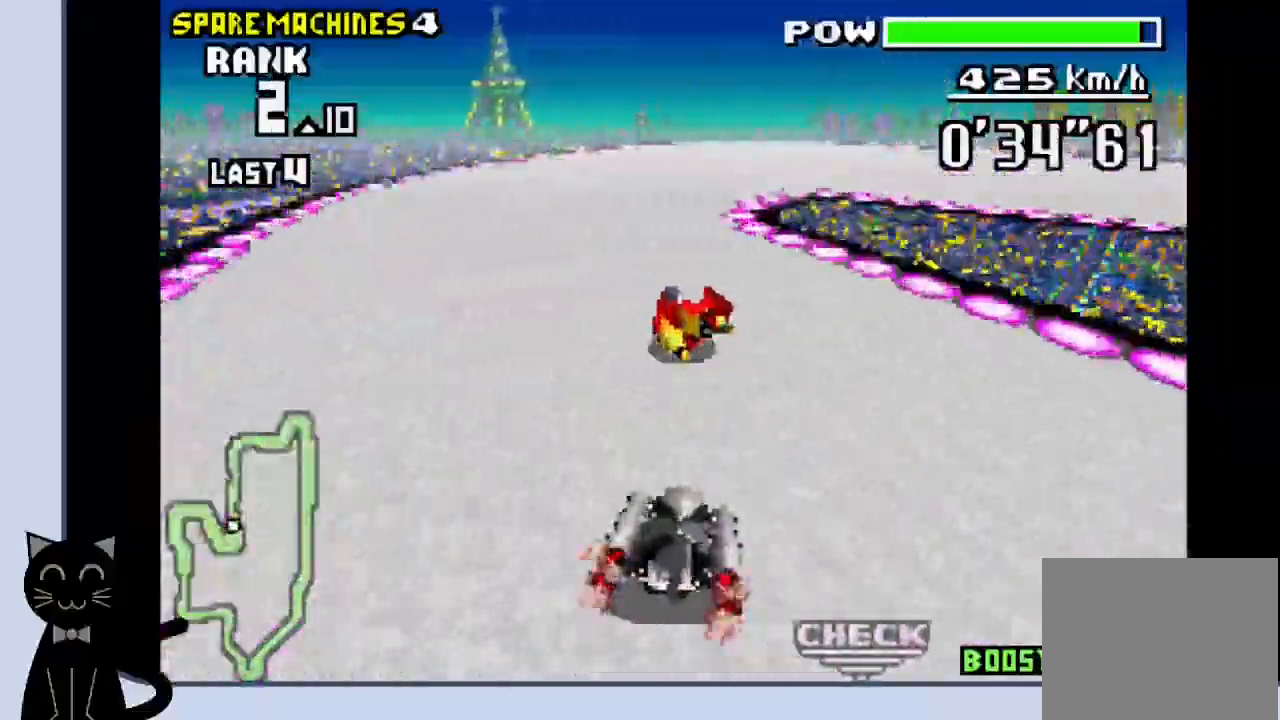
{"buttons": ["R1", "DPAD_RIGHT"], "events": [[67, "CROSS", "up"], [167, "R1", "down"], [200, "CROSS", "down"], [283, "CROSS", "up"], [367, "CROSS", "down"], [433, "CROSS", "up"]]}
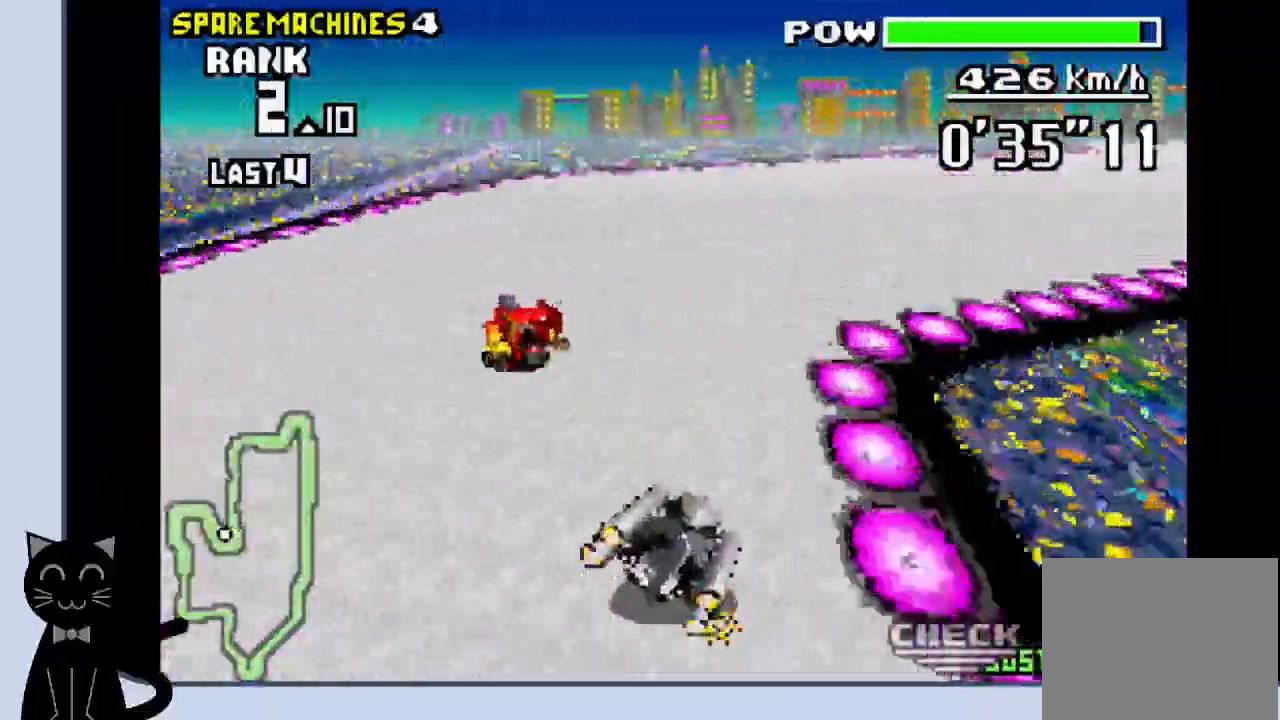
{"buttons": ["R1", "DPAD_RIGHT"], "events": [[17, "CROSS", "down"], [100, "CROSS", "up"], [183, "CROSS", "down"], [267, "CROSS", "up"], [350, "CROSS", "down"], [433, "CROSS", "up"]]}
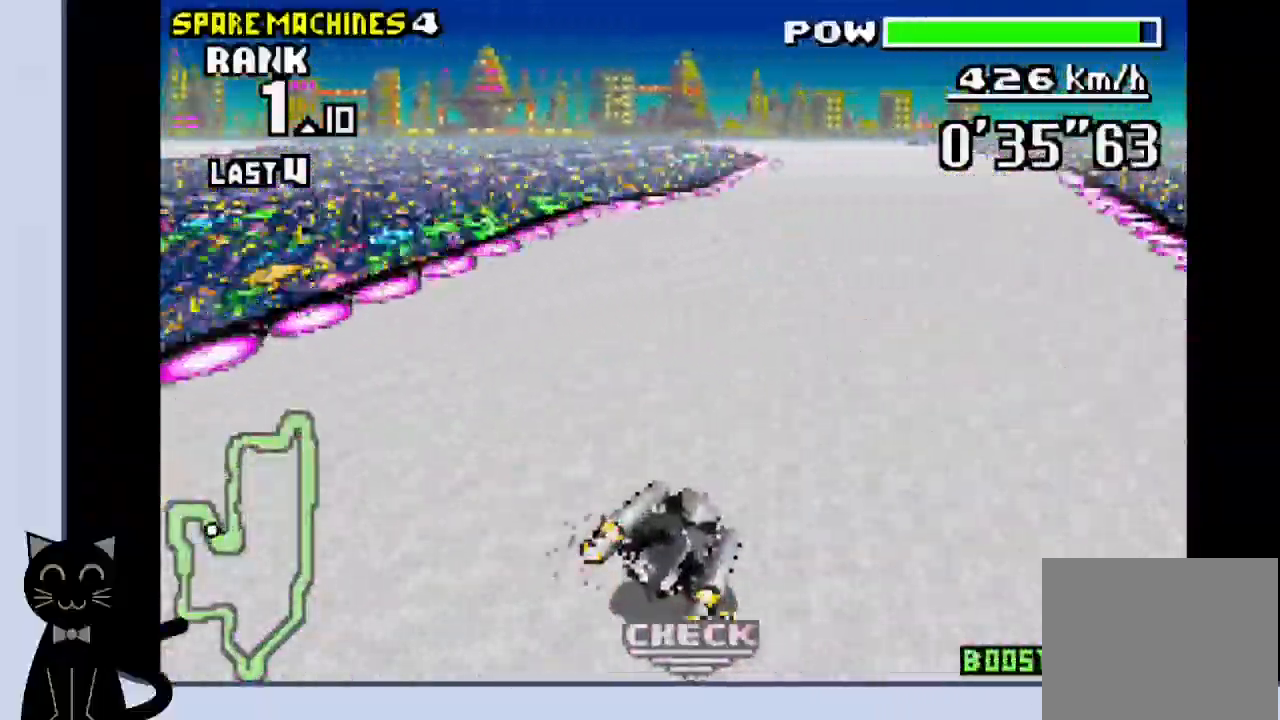
{"buttons": ["CROSS", "R1", "DPAD_LEFT"], "events": [[17, "CROSS", "down"], [100, "CROSS", "up"], [183, "CROSS", "down"], [217, "DPAD_RIGHT", "up"], [350, "DPAD_LEFT", "down"]]}
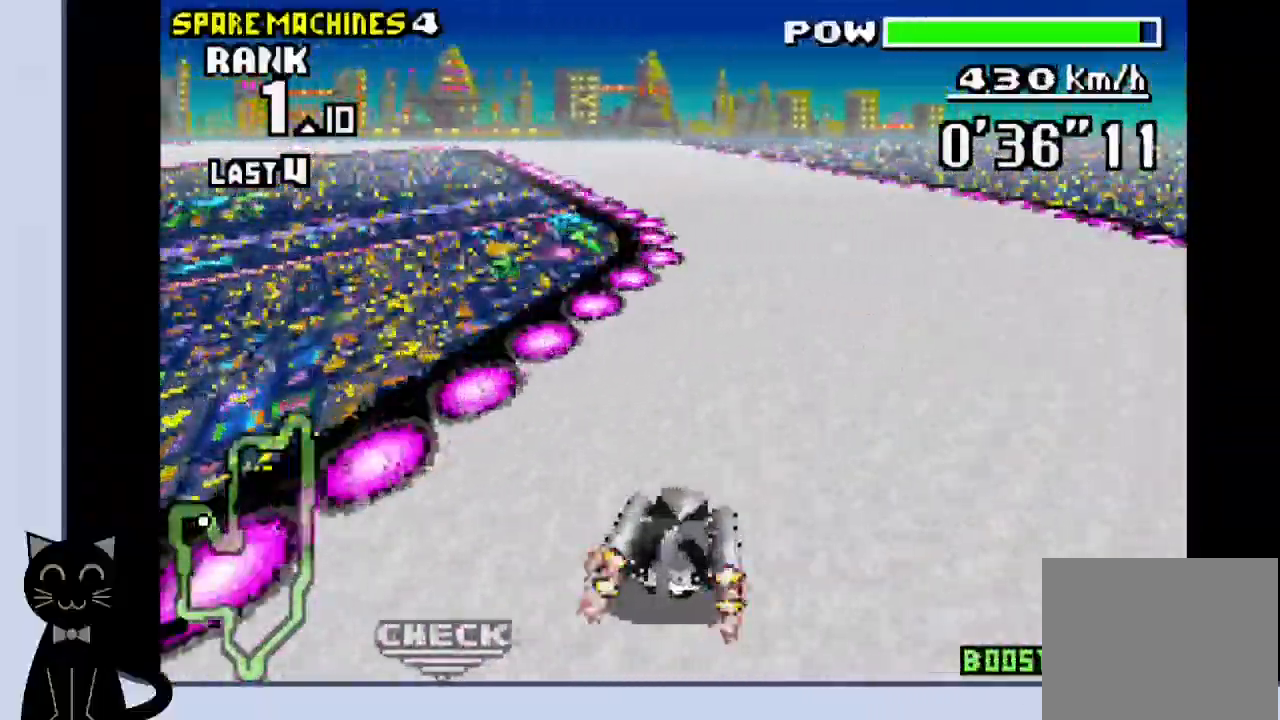
{"buttons": ["CROSS", "R1", "DPAD_LEFT"], "events": [[283, "CROSS", "up"], [400, "CROSS", "down"]]}
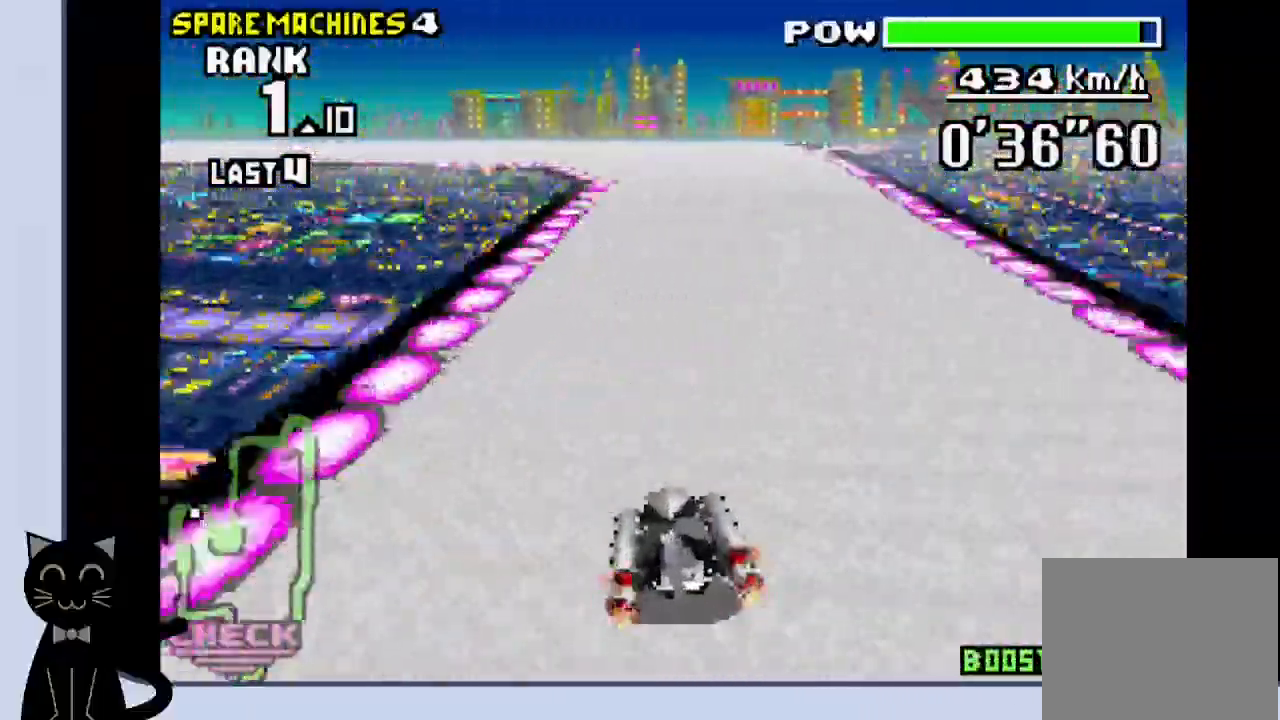
{"buttons": ["CROSS", "R1", "DPAD_LEFT"], "events": [[67, "CROSS", "up"], [183, "CROSS", "down"]]}
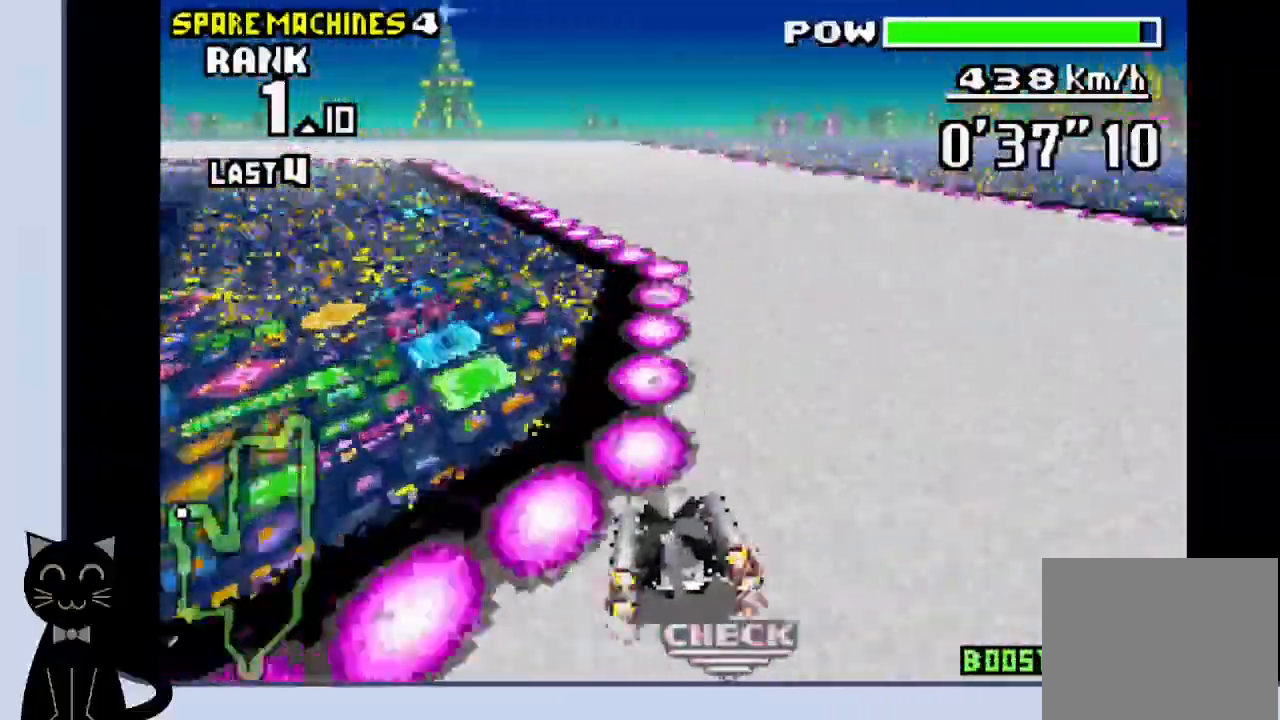
{"buttons": ["R1", "DPAD_LEFT"], "events": [[17, "CROSS", "up"], [117, "CROSS", "down"], [233, "CROSS", "up"], [367, "CROSS", "down"], [483, "CROSS", "up"]]}
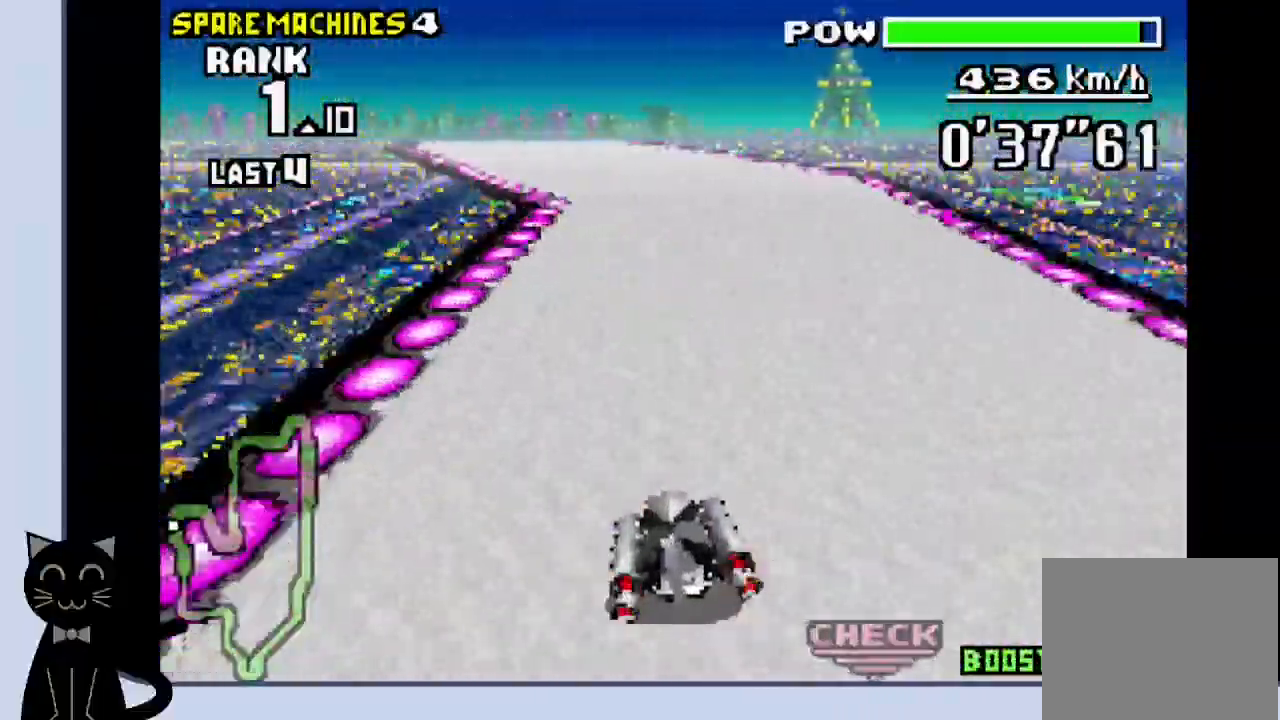
{"buttons": ["CROSS"], "events": [[50, "CROSS", "down"], [50, "R1", "up"], [217, "DPAD_LEFT", "up"]]}
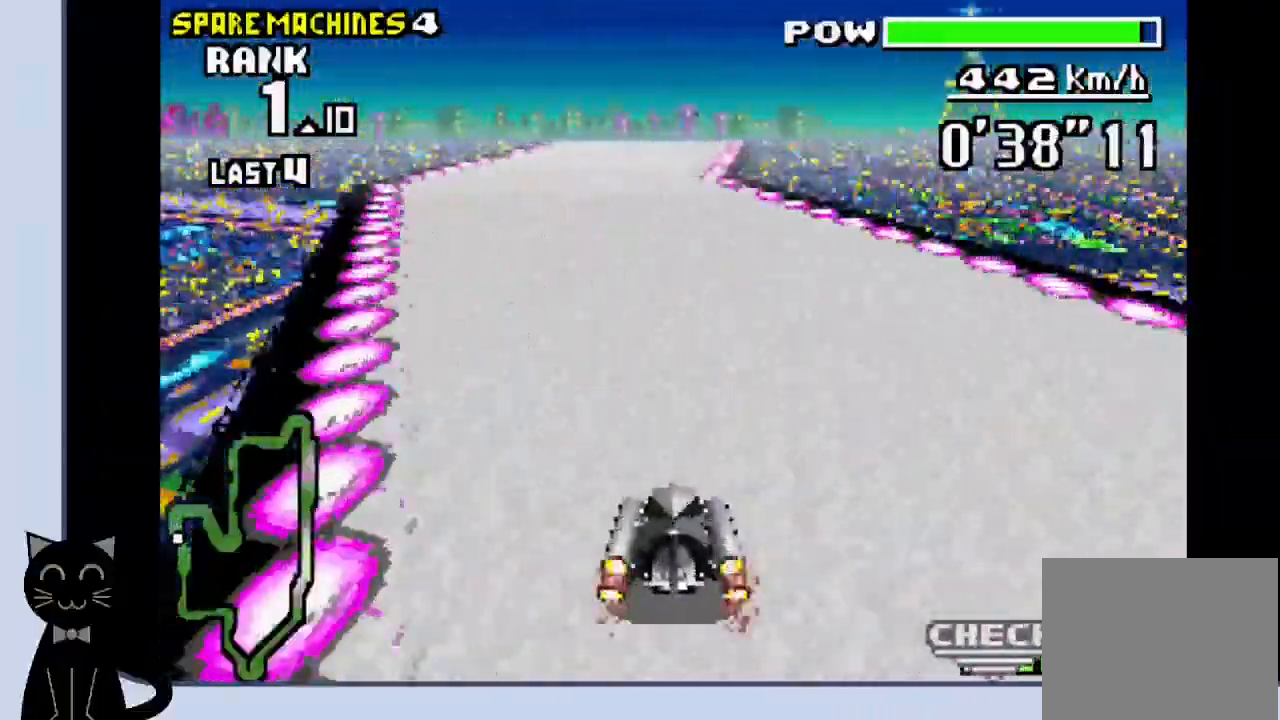
{"buttons": ["CROSS"], "events": [[217, "DPAD_RIGHT", "down"], [400, "DPAD_RIGHT", "up"]]}
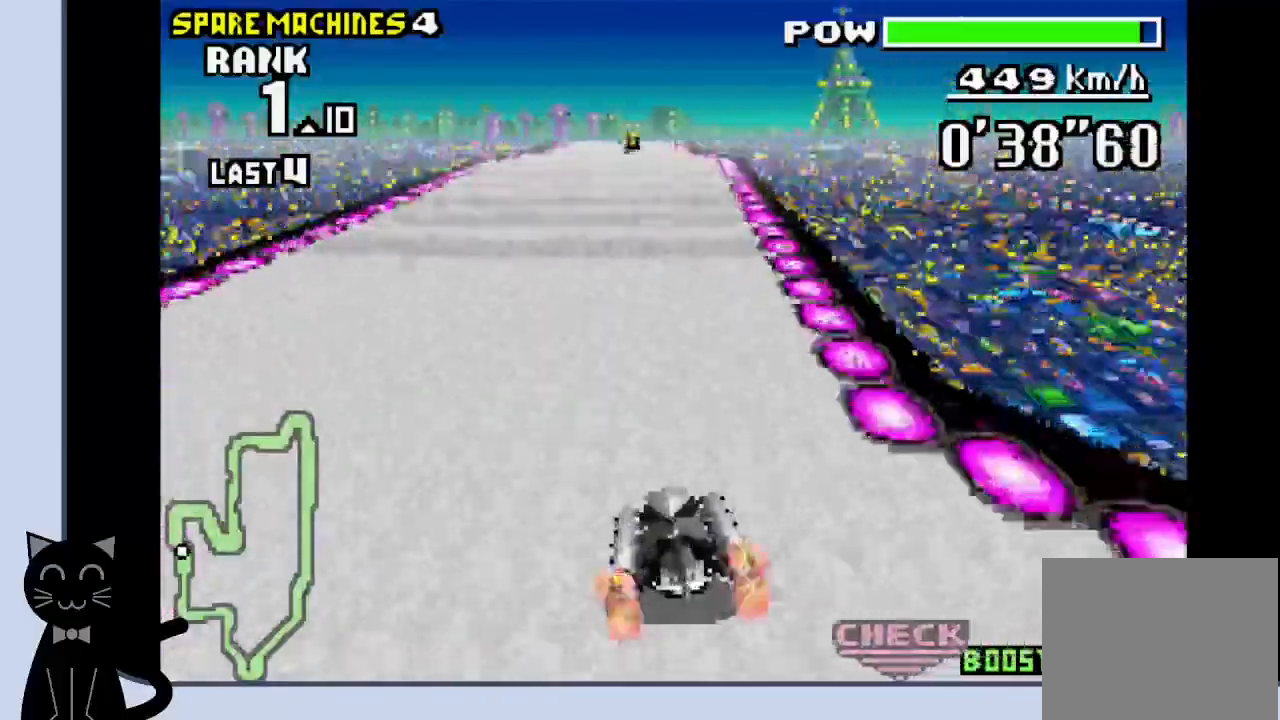
{"buttons": ["CROSS"], "events": []}
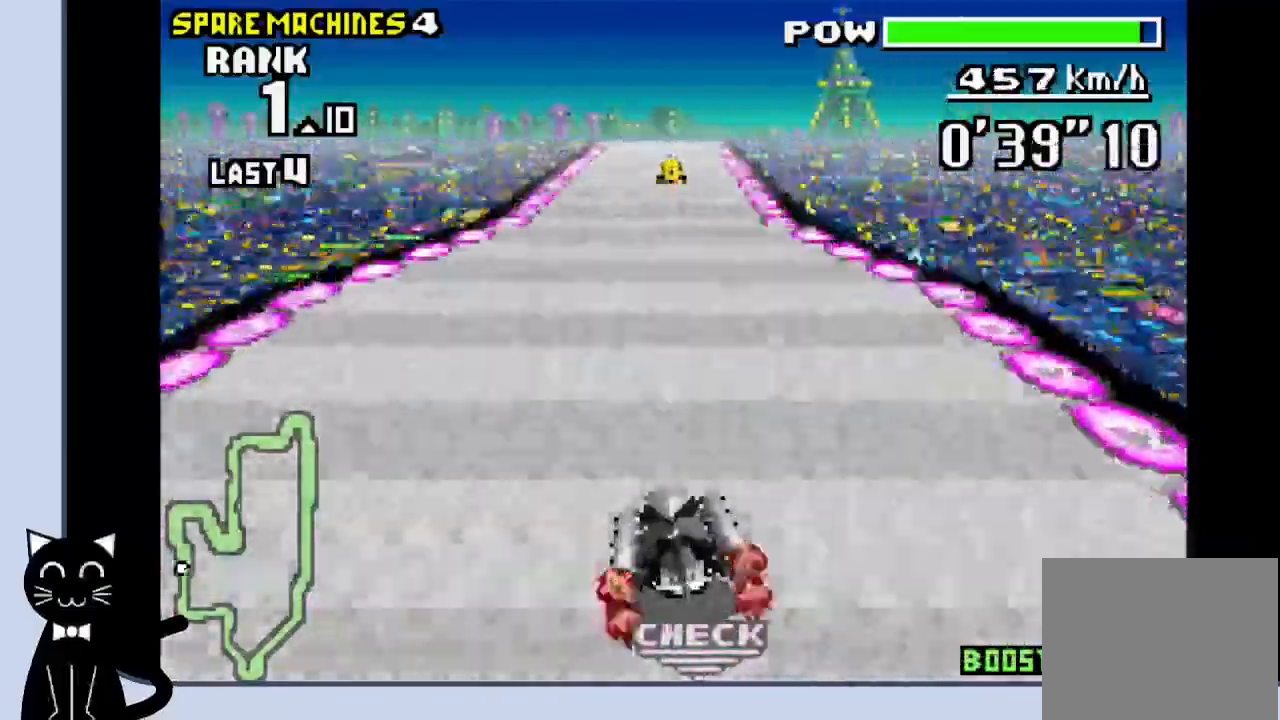
{"buttons": ["CROSS"], "events": []}
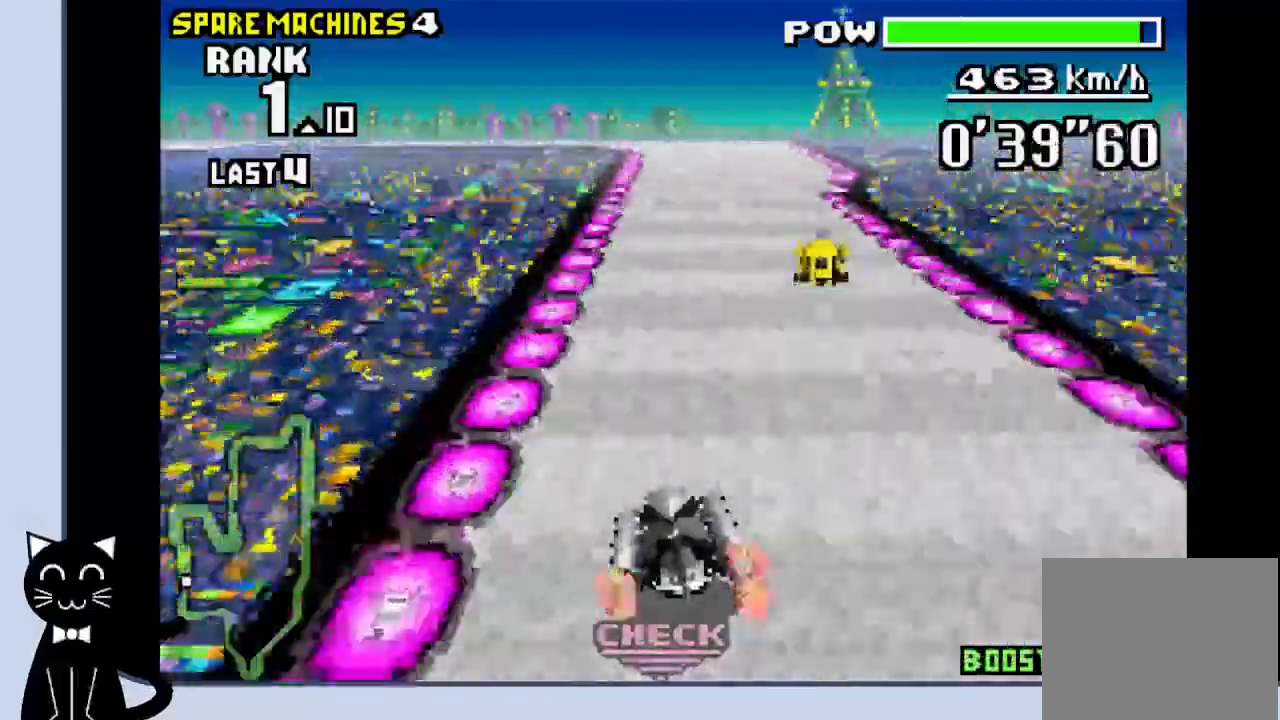
{"buttons": ["CROSS", "R1", "DPAD_LEFT"], "events": [[150, "R1", "down"], [333, "DPAD_LEFT", "down"]]}
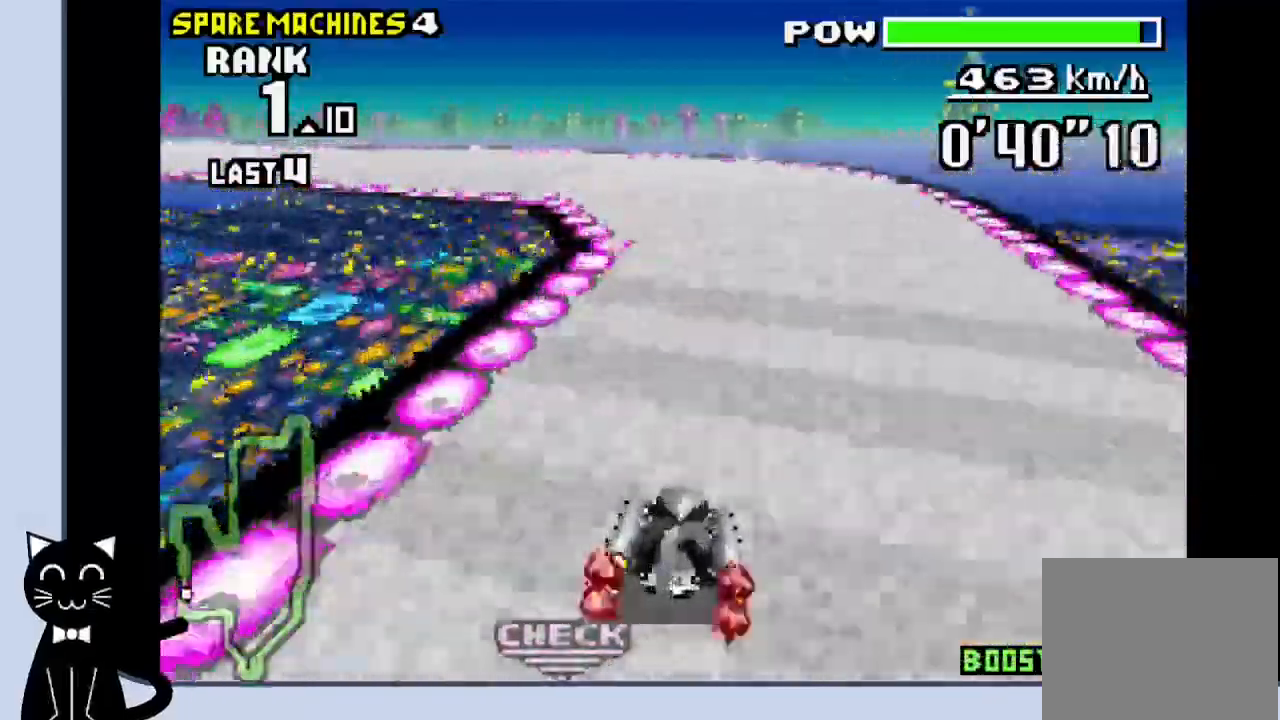
{"buttons": ["DPAD_LEFT"], "events": [[217, "CROSS", "up"], [217, "R1", "up"], [350, "CROSS", "down"], [400, "CROSS", "up"]]}
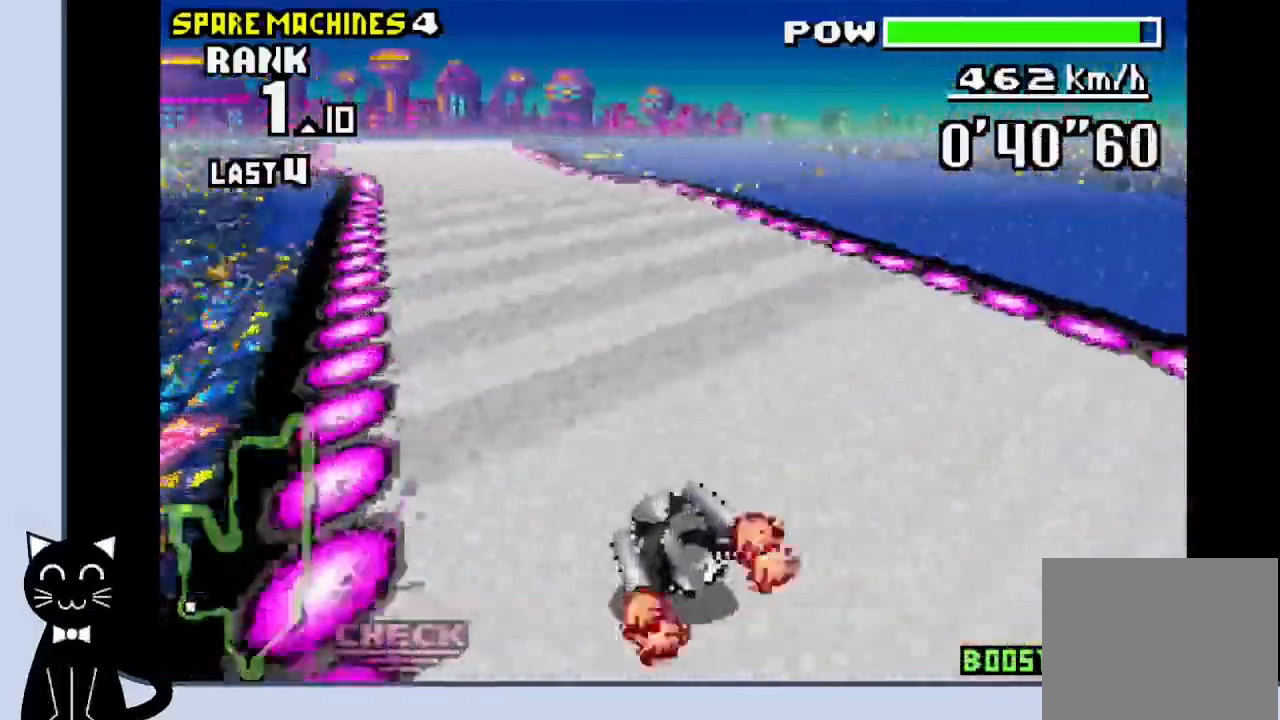
{"buttons": ["CROSS"], "events": [[17, "CROSS", "down"], [83, "CROSS", "up"], [167, "CROSS", "down"], [350, "DPAD_LEFT", "up"]]}
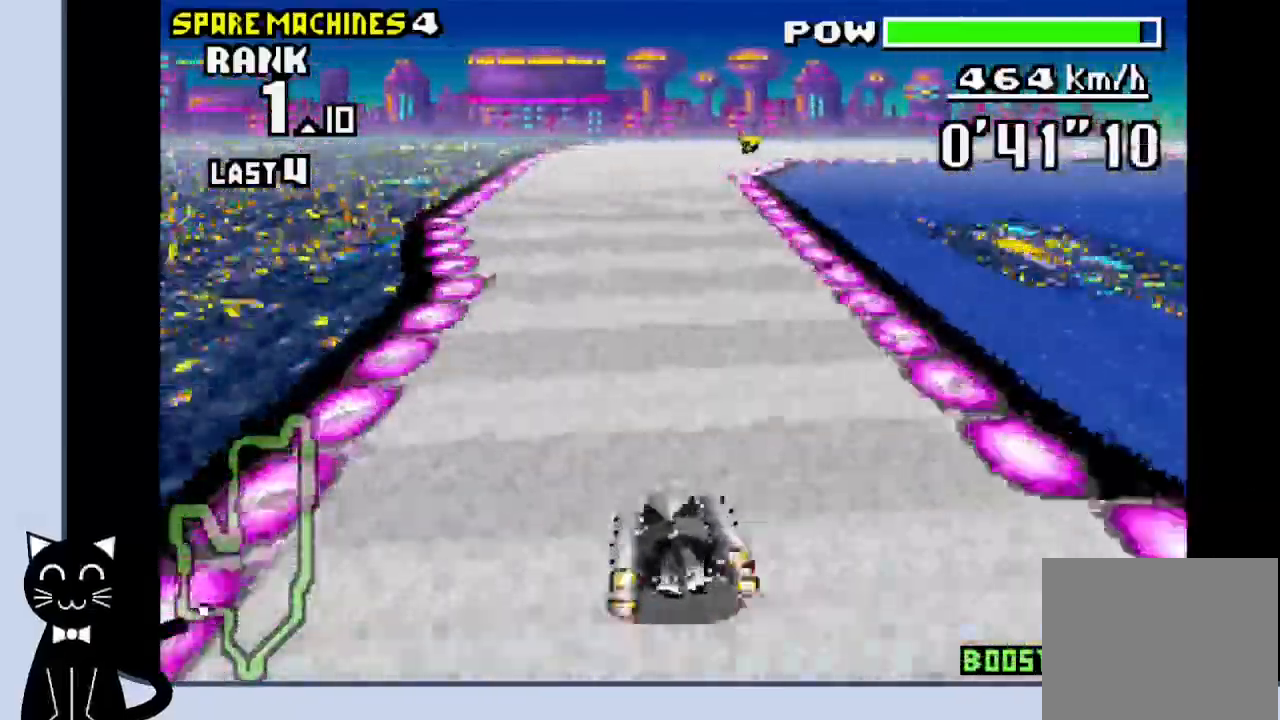
{"buttons": ["CROSS", "DPAD_RIGHT"], "events": [[83, "DPAD_RIGHT", "down"], [367, "CROSS", "up"], [483, "CROSS", "down"]]}
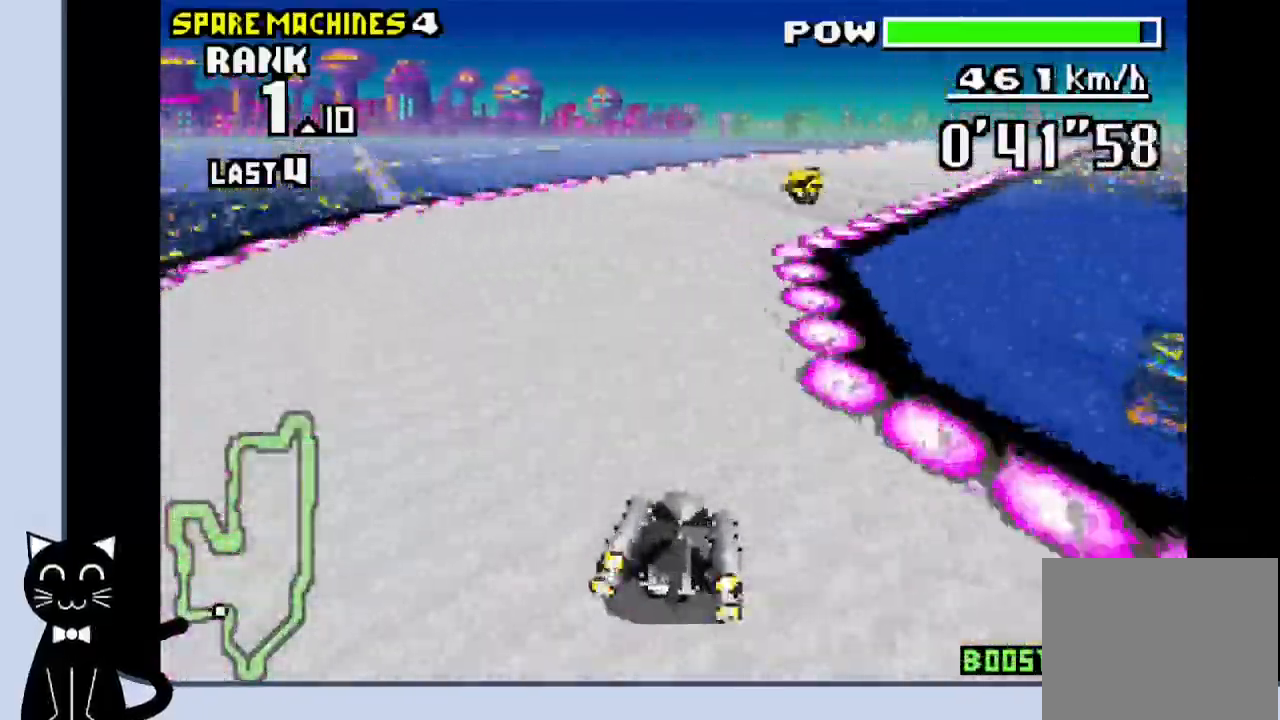
{"buttons": ["DPAD_RIGHT"], "events": [[83, "CROSS", "up"], [183, "CROSS", "down"], [250, "CROSS", "up"], [367, "CROSS", "down"], [433, "CROSS", "up"]]}
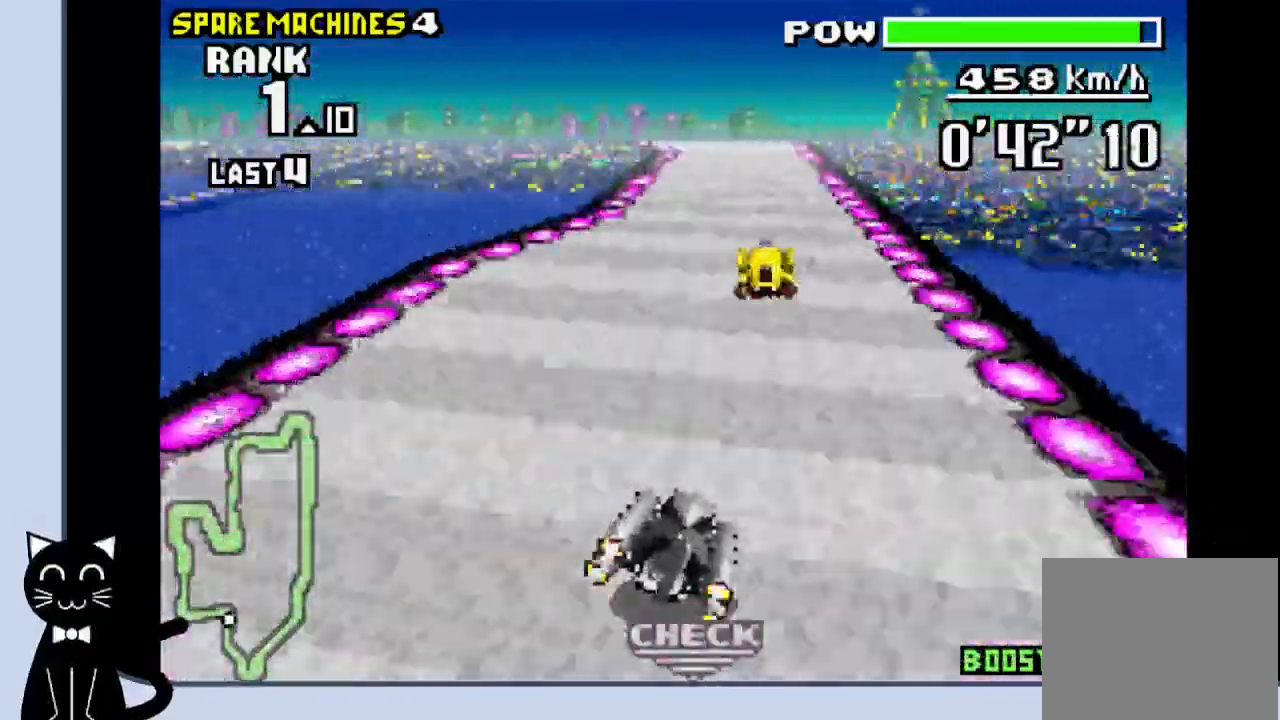
{"buttons": ["CROSS", "R1"], "events": [[50, "DPAD_RIGHT", "up"], [133, "CROSS", "down"], [267, "DPAD_RIGHT", "down"], [400, "DPAD_RIGHT", "up"], [467, "R1", "down"]]}
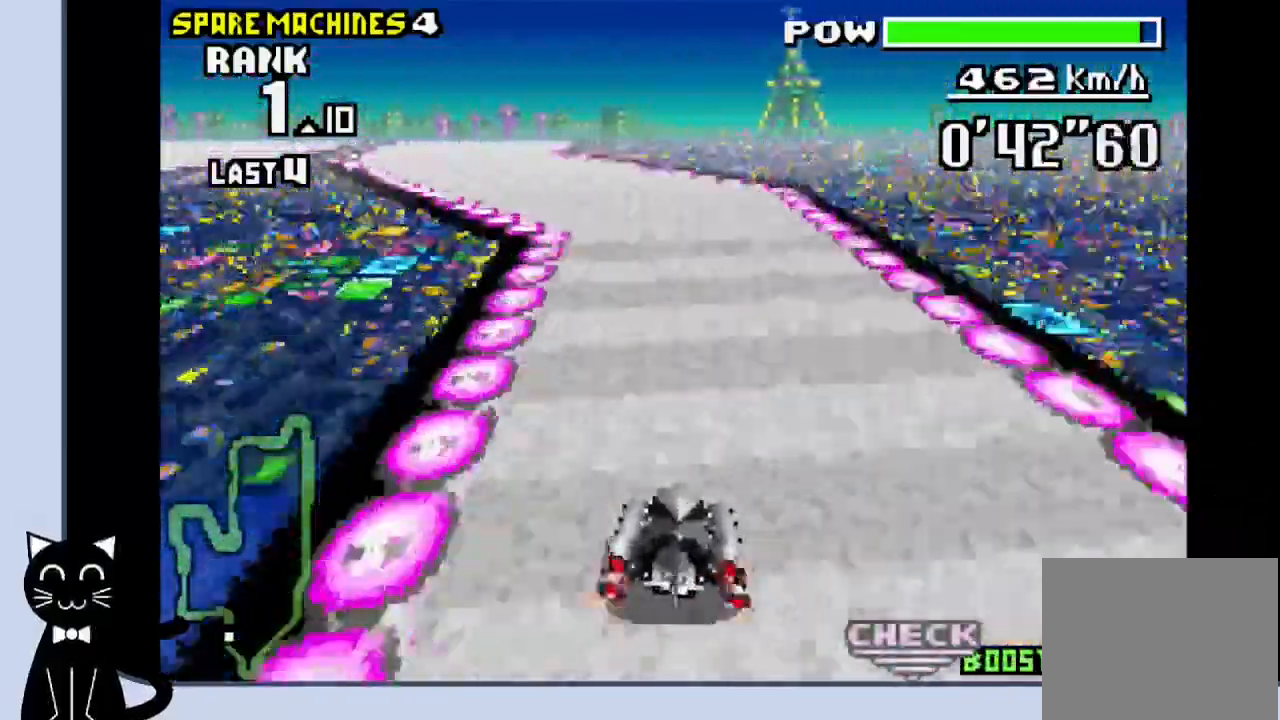
{"buttons": ["CROSS", "R1", "DPAD_LEFT"], "events": [[50, "DPAD_LEFT", "down"], [67, "R1", "up"], [117, "CROSS", "up"], [267, "CROSS", "down"], [267, "DPAD_LEFT", "up"], [383, "DPAD_LEFT", "down"], [433, "R1", "down"]]}
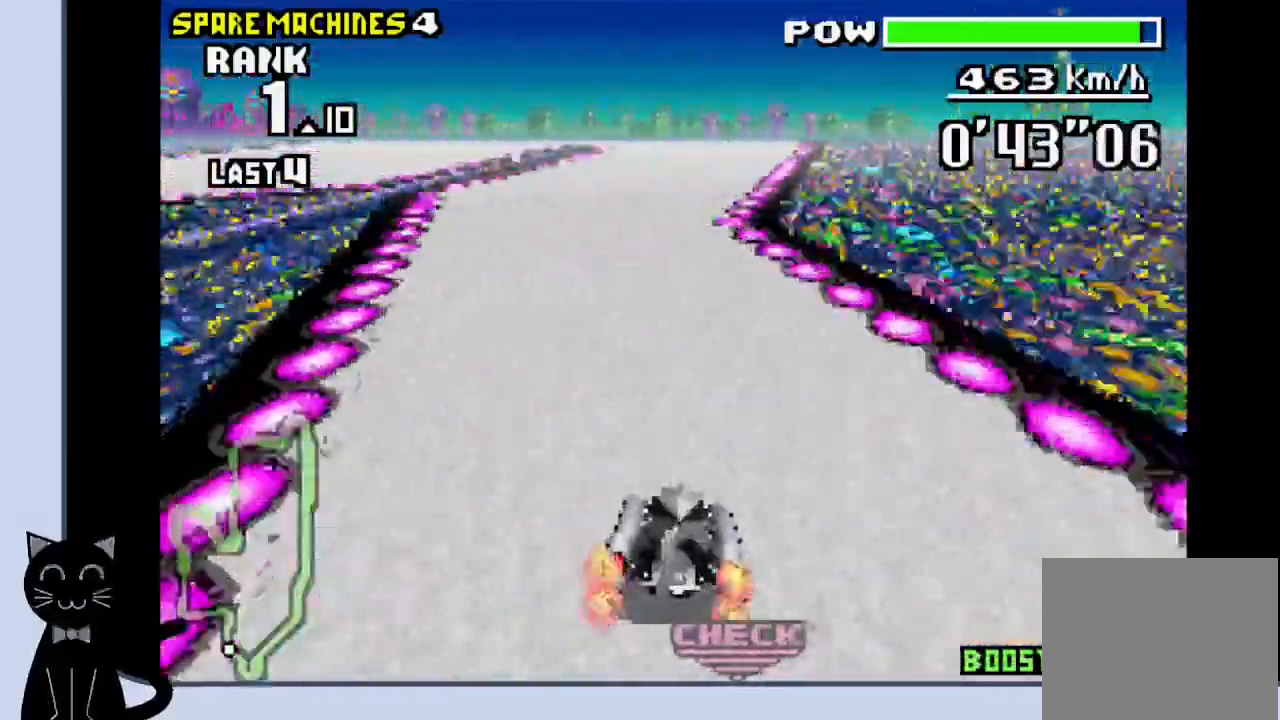
{"buttons": ["CROSS", "R1", "DPAD_LEFT"], "events": []}